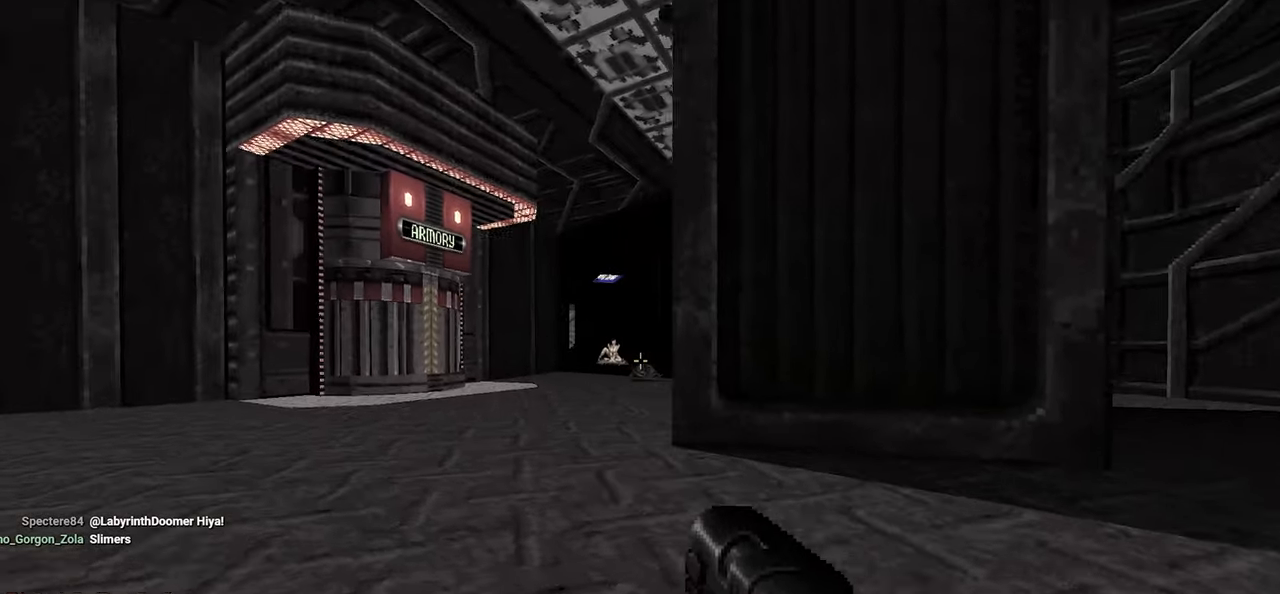
Gameplay with keyboard and mouse; each line is a JSON object with the keys and mouse buttons held at the frame after it. "events" lists presses ("down") and releases ("up") of "1", "2", "3", "4", "a", "alt", "c", "ctrl", "d", "e", "f", "q", "r", "s", "shift", "space", "tab", "v", "w", "x", "z", "mouse_left", "mouse_wheel" and "mouse_right" between this image and that frame as [ms after this image, input, new state], when the widget could be followed in between. "mouse_left", "mouse_wheel", "mouse_right" = the "left", "wheel", "right" buttons of the "mouse" list. No other keys are recorded. "wheel" means that the mouse wheel is clicked or scrolled. "mouse_move" is the direction in which the mouse moves at that frame (one of eight, or "still"), when it could be read.
{"keys": ["ctrl"], "mouse": [], "mouse_move": "left", "events": [[117, "a", "up"], [117, "w", "up"], [350, "mouse_left", "down"], [433, "mouse_left", "up"]]}
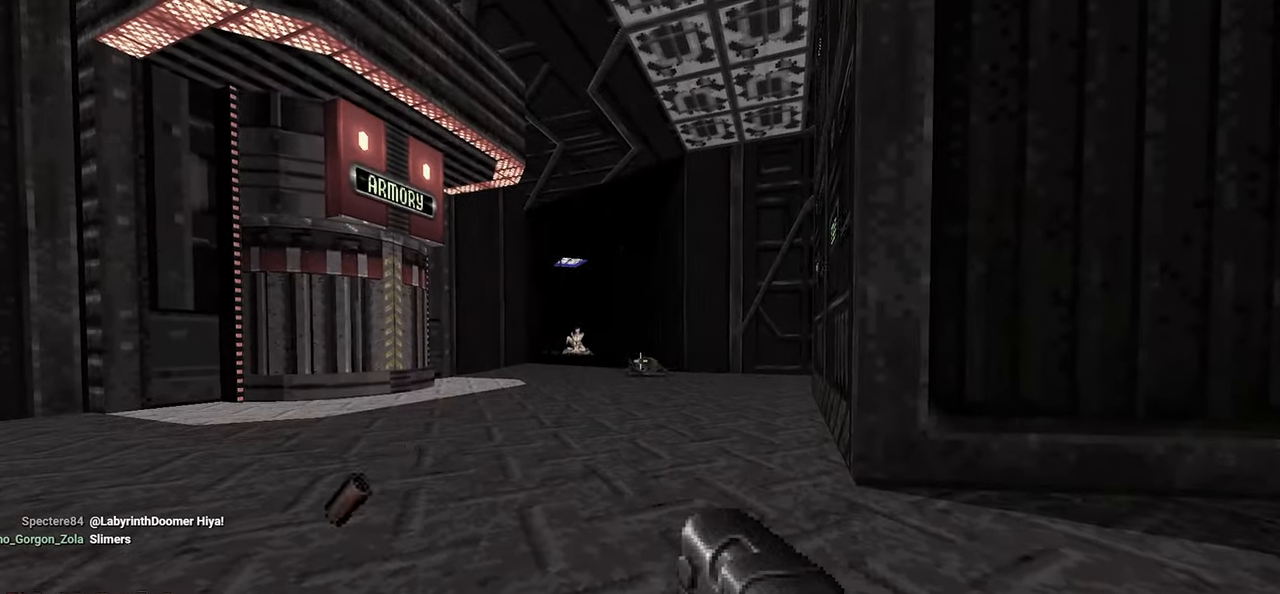
{"keys": ["ctrl"], "mouse": [], "mouse_move": "left", "events": [[33, "mouse_left", "down"], [117, "mouse_left", "up"], [167, "mouse_left", "down"], [267, "mouse_left", "up"]]}
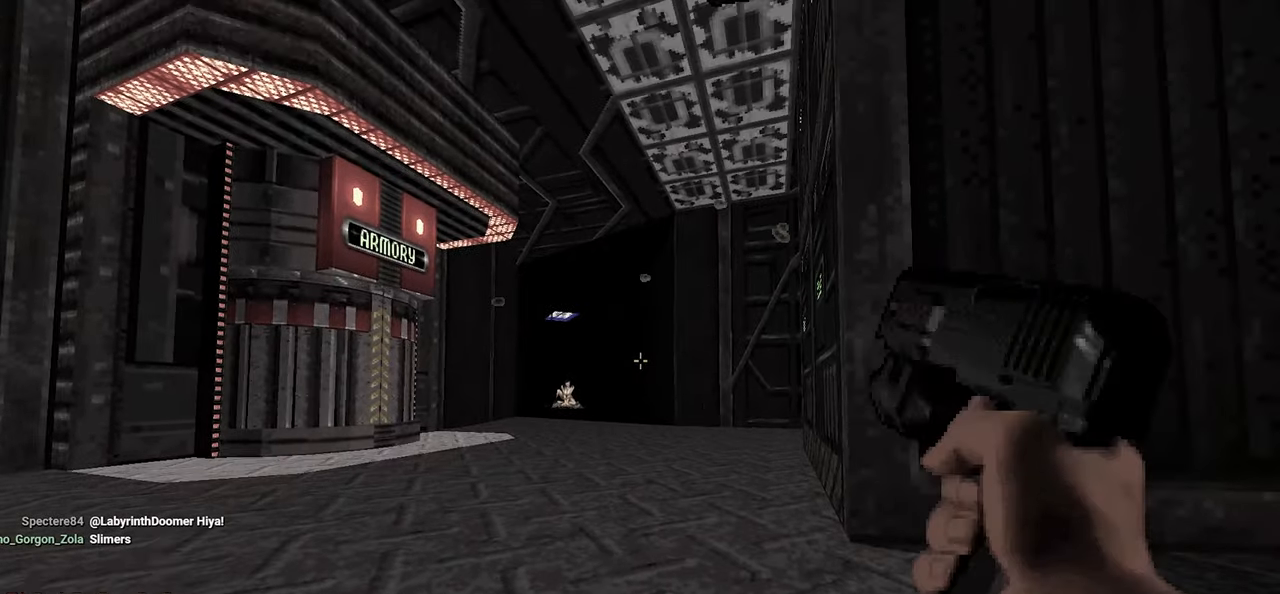
{"keys": ["ctrl", "w"], "mouse": [], "mouse_move": "down-left", "events": [[83, "d", "down"], [183, "d", "up"], [333, "w", "down"]]}
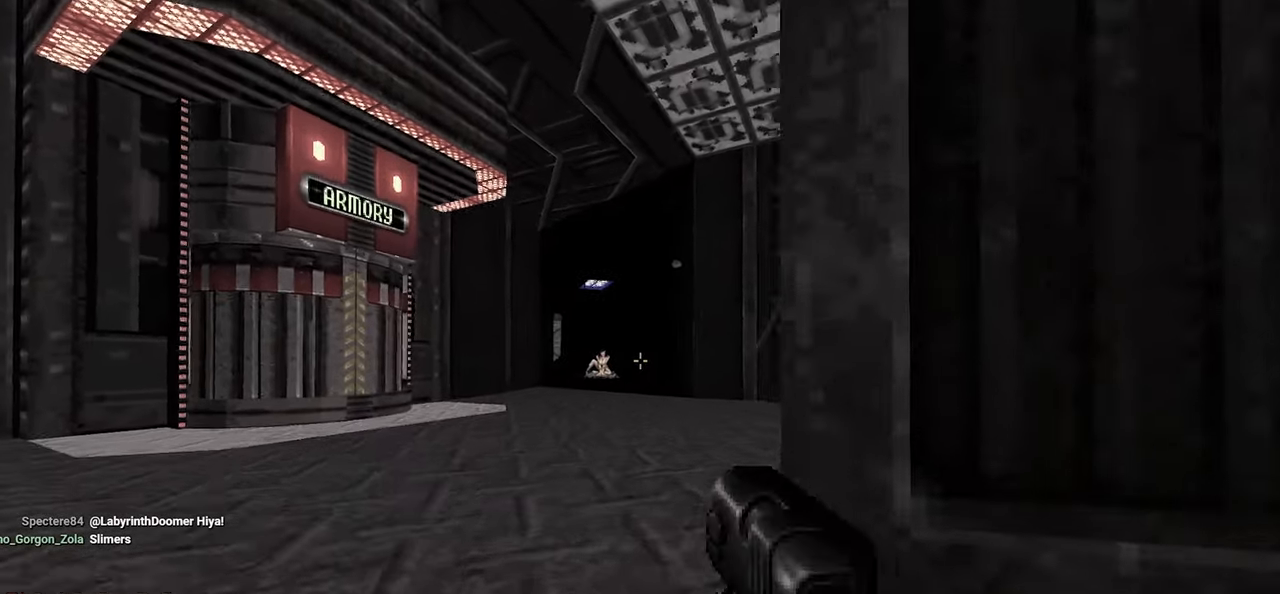
{"keys": [], "mouse": ["left"], "mouse_move": "down-left", "events": [[300, "d", "down"], [333, "ctrl", "up"], [333, "d", "up"], [333, "mouse_left", "down"], [333, "w", "up"], [433, "mouse_left", "up"], [467, "mouse_left", "down"]]}
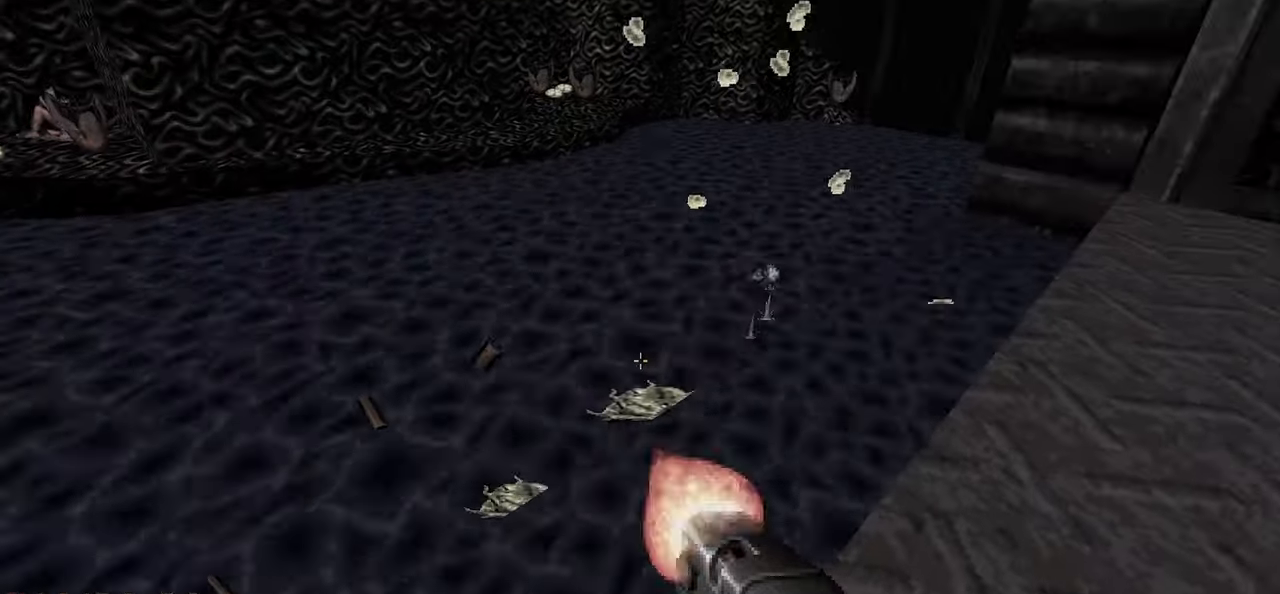
{"keys": [], "mouse": ["left"], "mouse_move": "still", "events": [[67, "mouse_left", "up"], [117, "mouse_left", "down"], [217, "mouse_left", "up"], [267, "mouse_left", "down"], [367, "mouse_left", "up"], [400, "mouse_left", "down"]]}
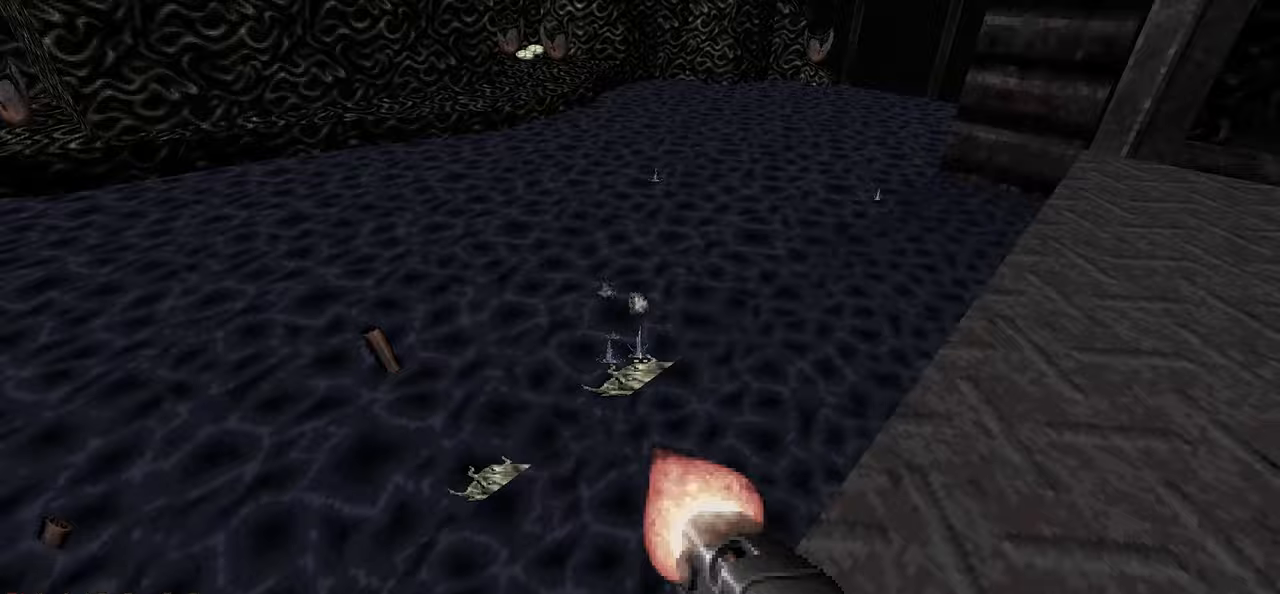
{"keys": [], "mouse": [], "mouse_move": "left", "events": [[33, "mouse_left", "up"], [83, "mouse_left", "down"], [233, "mouse_left", "up"]]}
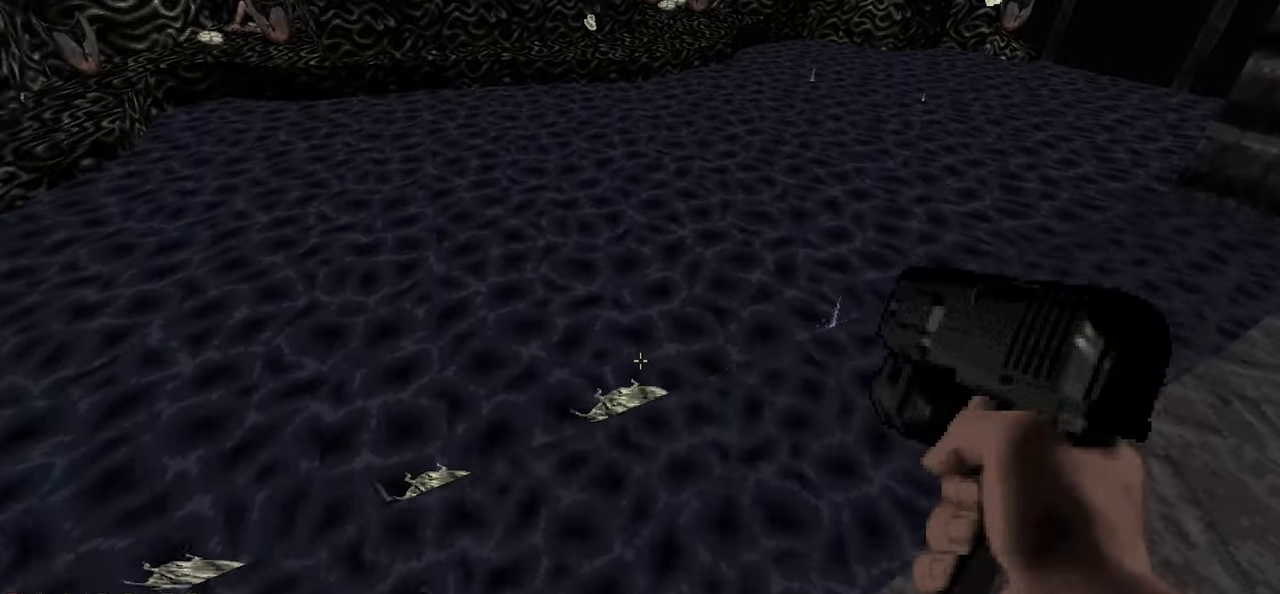
{"keys": [], "mouse": [], "mouse_move": "right", "events": []}
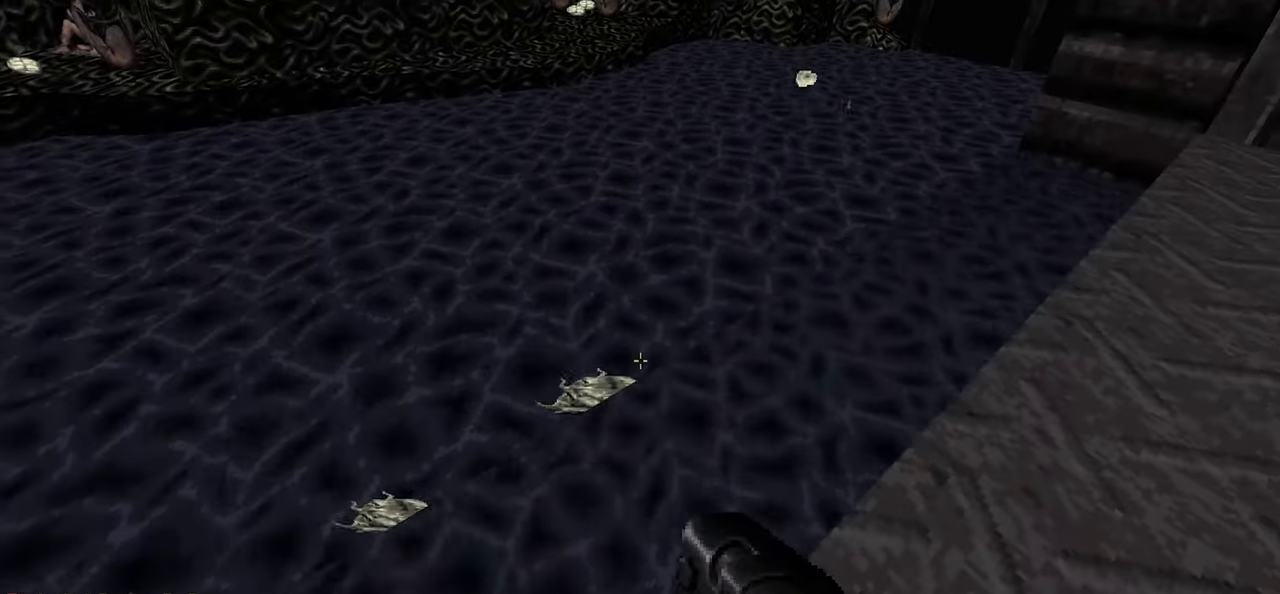
{"keys": ["ctrl", "w"], "mouse": [], "mouse_move": "left", "events": [[67, "ctrl", "down"], [450, "w", "down"]]}
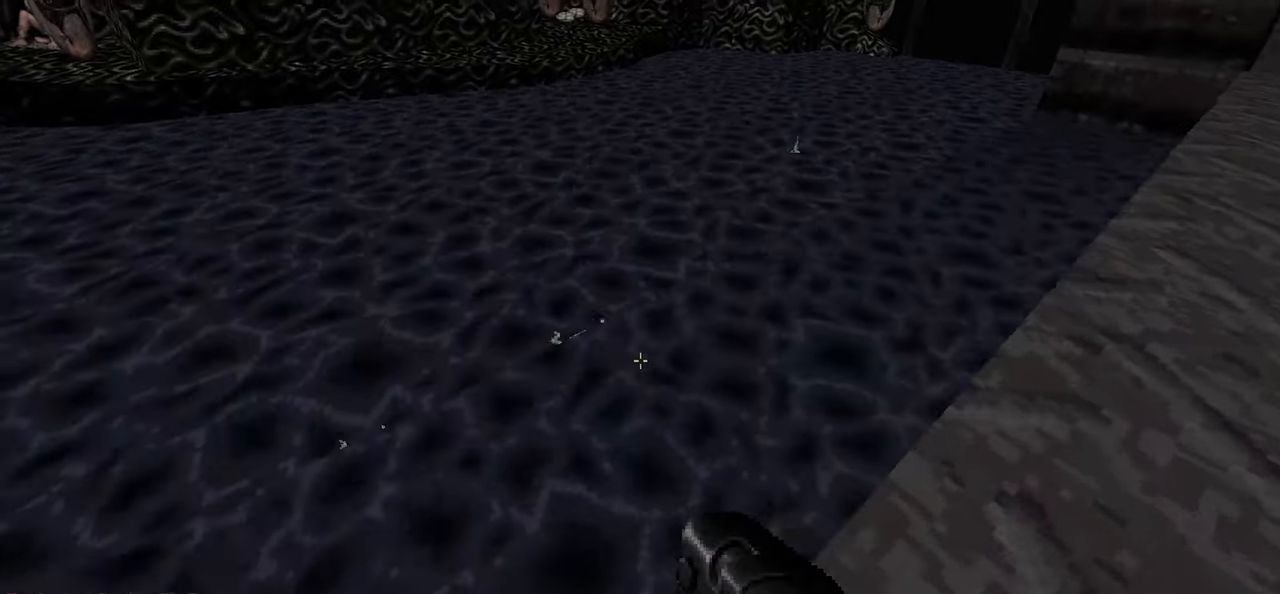
{"keys": ["c", "d", "s"], "mouse": [], "mouse_move": "right", "events": [[33, "w", "up"], [367, "s", "down"], [450, "ctrl", "up"], [500, "c", "down"], [500, "d", "down"]]}
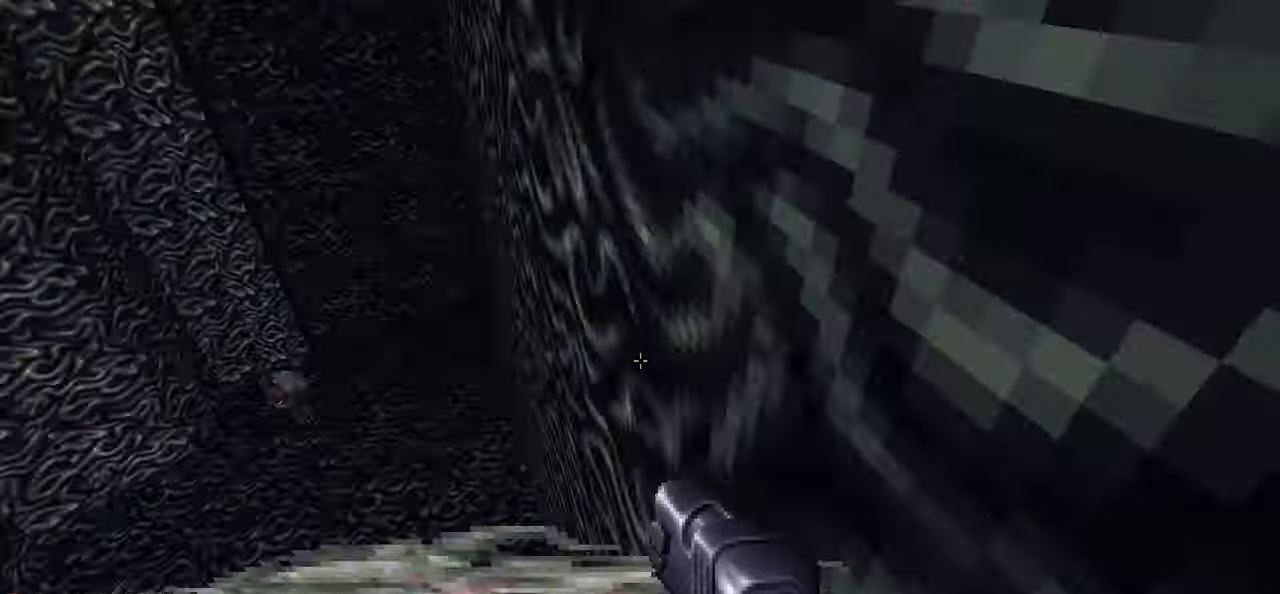
{"keys": ["a"], "mouse": [], "mouse_move": "down-right", "events": [[50, "c", "up"], [100, "d", "up"], [150, "a", "down"], [150, "d", "down"], [250, "mouse_left", "down"], [283, "d", "up"], [283, "s", "up"], [333, "mouse_left", "up"], [333, "space", "down"], [383, "mouse_left", "down"], [383, "space", "up"], [467, "mouse_left", "up"]]}
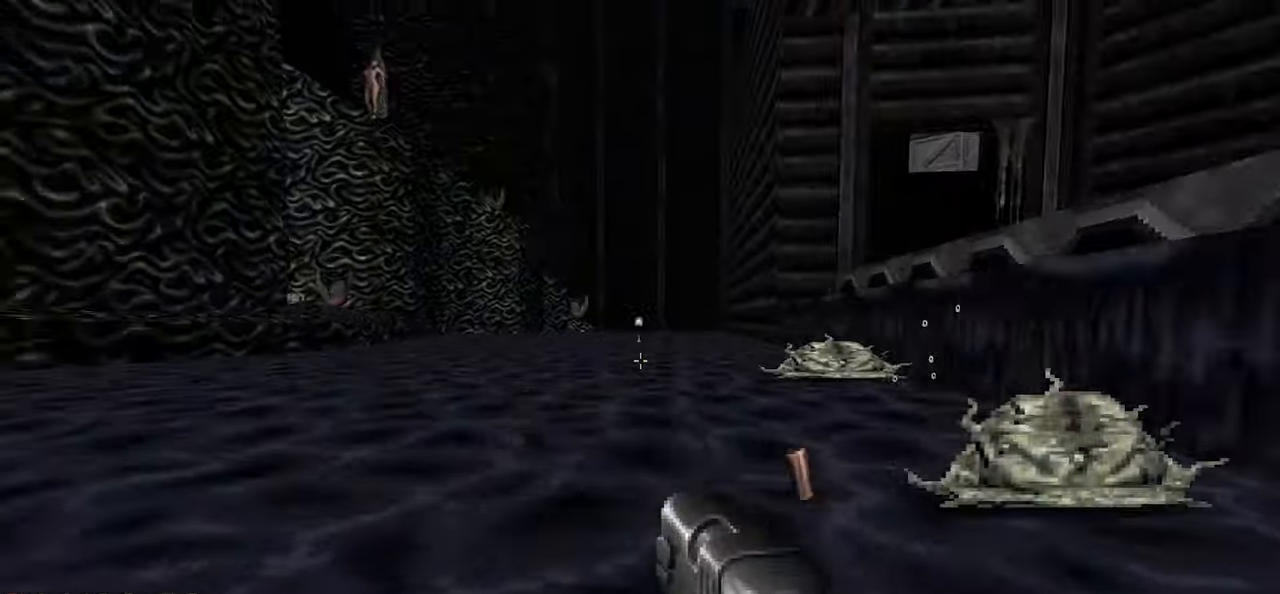
{"keys": ["a", "w"], "mouse": ["left"], "mouse_move": "still", "events": [[17, "w", "down"], [67, "d", "down"], [67, "mouse_left", "down"], [117, "a", "up"], [250, "a", "down"], [250, "mouse_left", "up"], [300, "d", "up"], [300, "mouse_left", "down"], [400, "mouse_left", "up"], [450, "mouse_left", "down"]]}
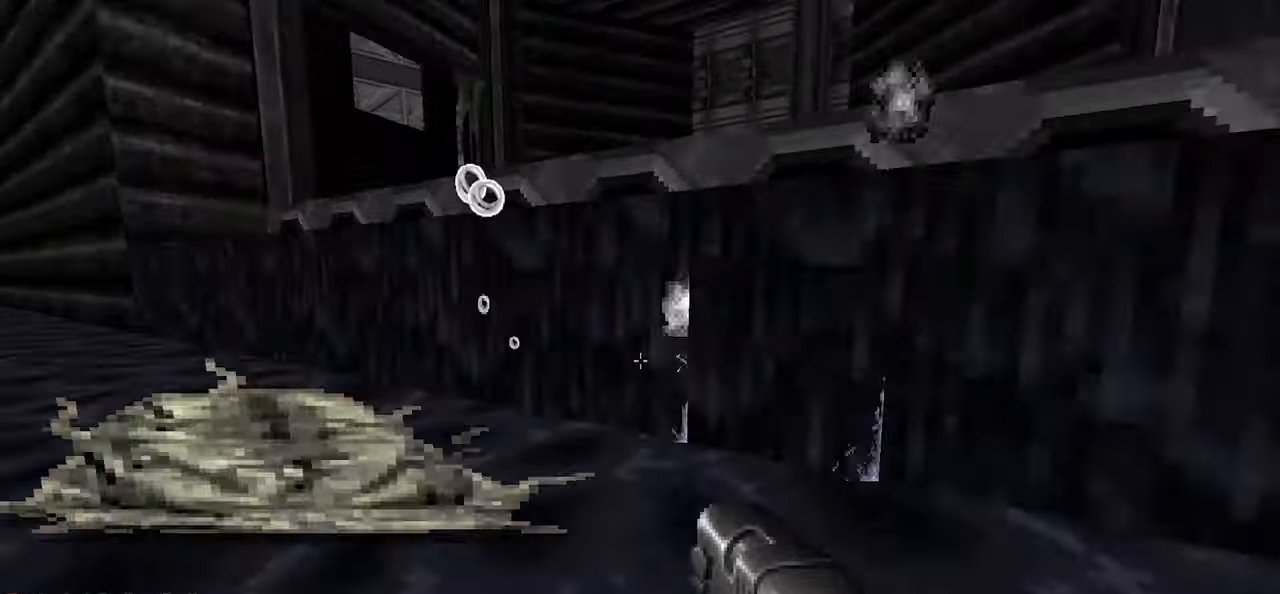
{"keys": ["d", "w"], "mouse": [], "mouse_move": "up-left", "events": [[33, "mouse_left", "up"], [83, "mouse_left", "down"], [183, "mouse_left", "up"], [233, "mouse_left", "down"], [317, "a", "up"], [317, "d", "down"], [317, "mouse_left", "up"], [367, "mouse_left", "down"], [450, "mouse_left", "up"]]}
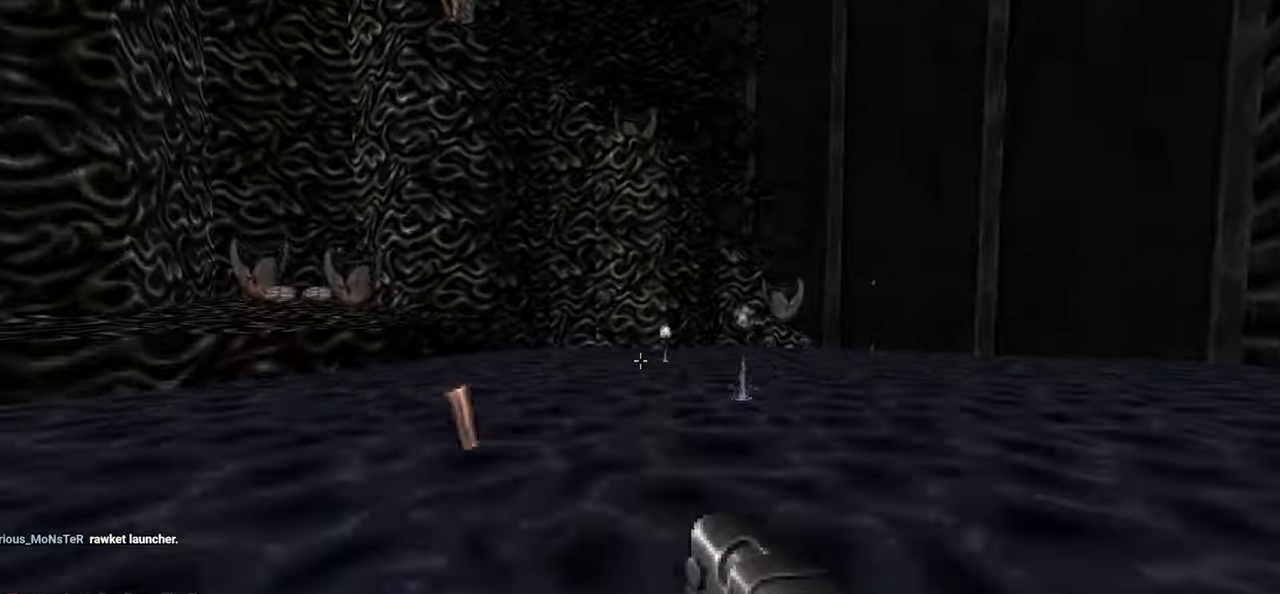
{"keys": ["a", "w"], "mouse": [], "mouse_move": "still", "events": [[50, "mouse_wheel", "down"], [100, "a", "down"], [100, "d", "up"], [200, "mouse_wheel", "up"], [250, "a", "up"], [300, "mouse_wheel", "down"], [383, "a", "down"], [417, "mouse_wheel", "up"]]}
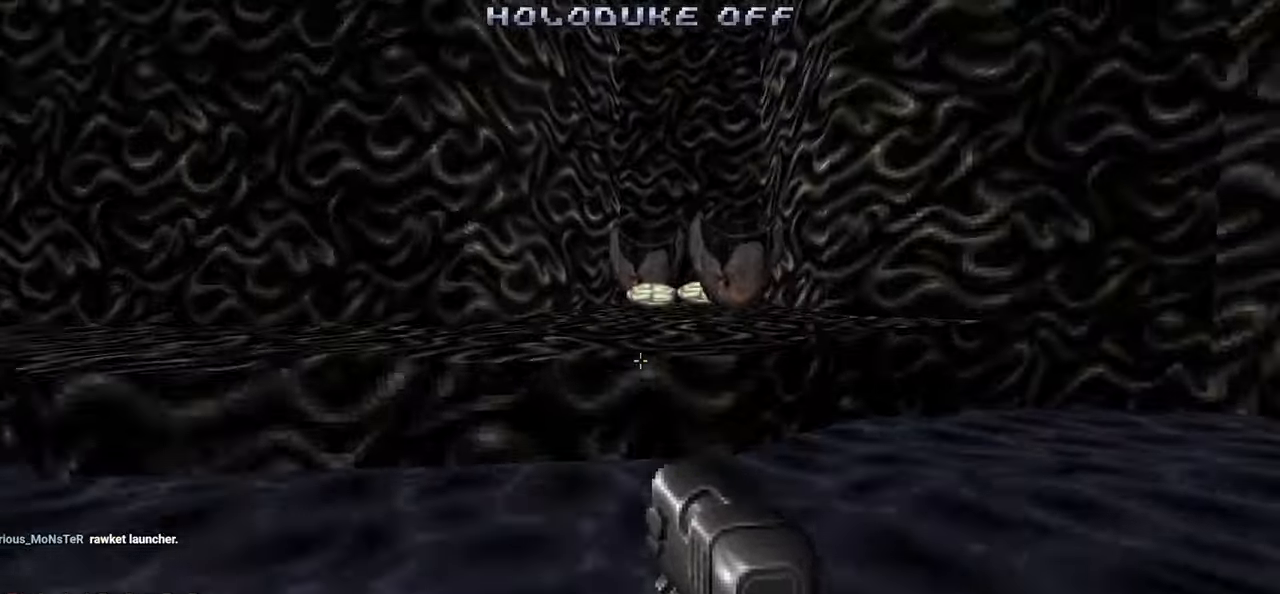
{"keys": ["w"], "mouse": [], "mouse_move": "right", "events": [[17, "a", "up"], [217, "3", "down"], [300, "3", "up"]]}
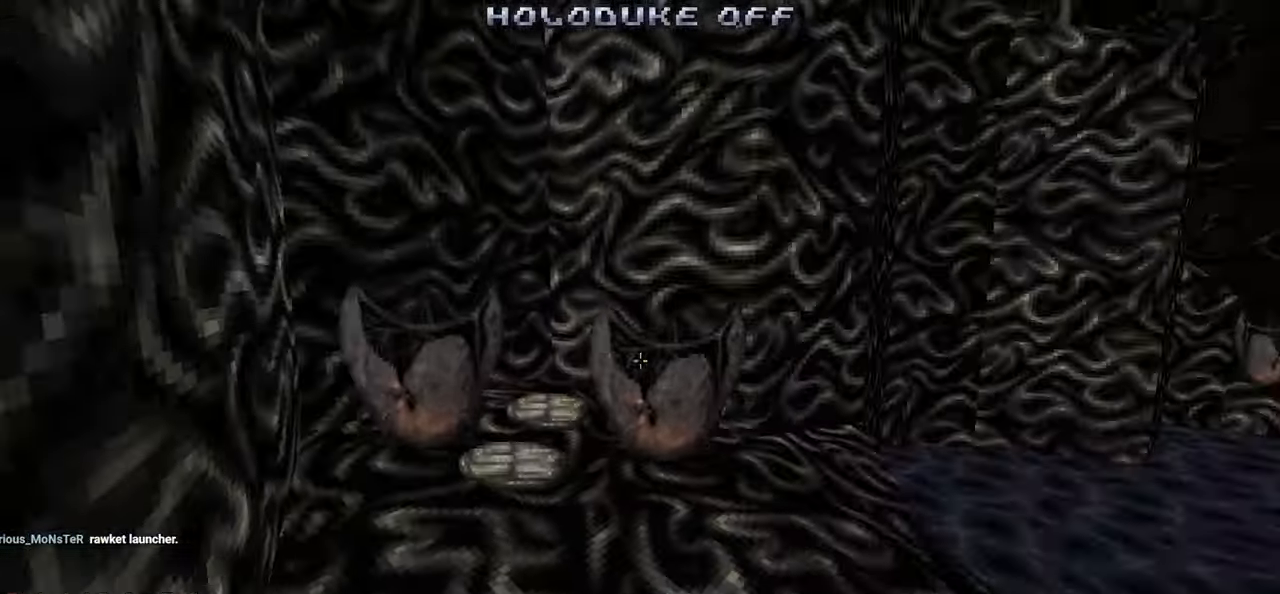
{"keys": ["d", "s"], "mouse": [], "mouse_move": "right", "events": [[183, "a", "down"], [367, "w", "up"], [417, "d", "down"], [417, "s", "down"], [467, "a", "up"]]}
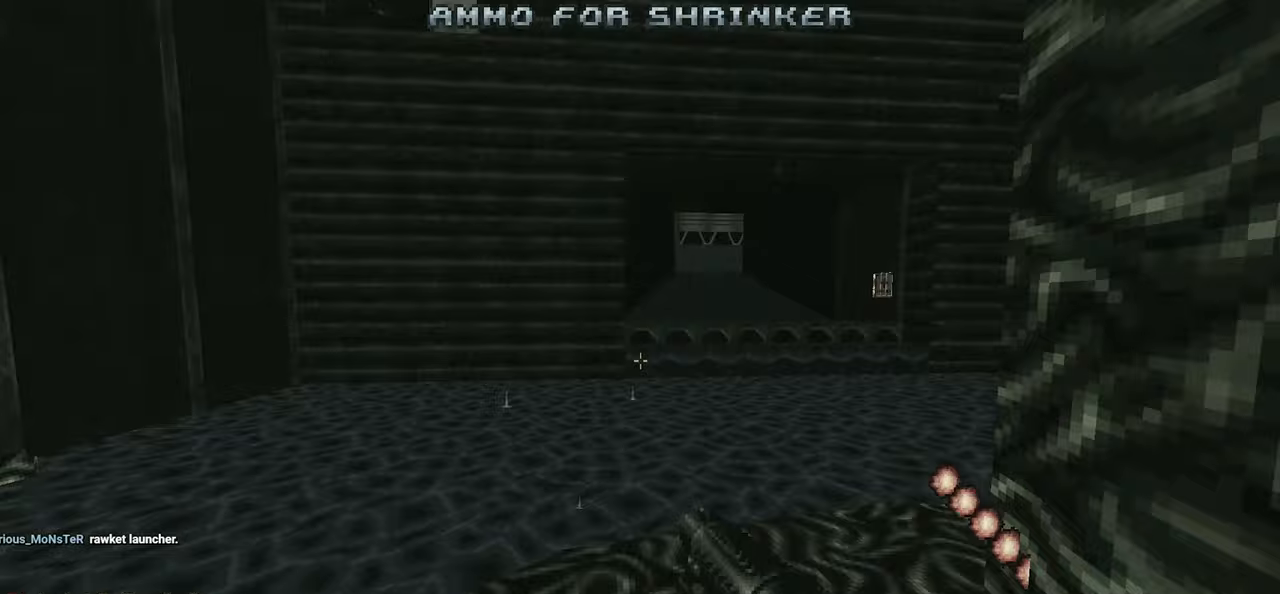
{"keys": ["d"], "mouse": [], "mouse_move": "left", "events": [[17, "d", "up"], [17, "s", "up"], [333, "d", "down"]]}
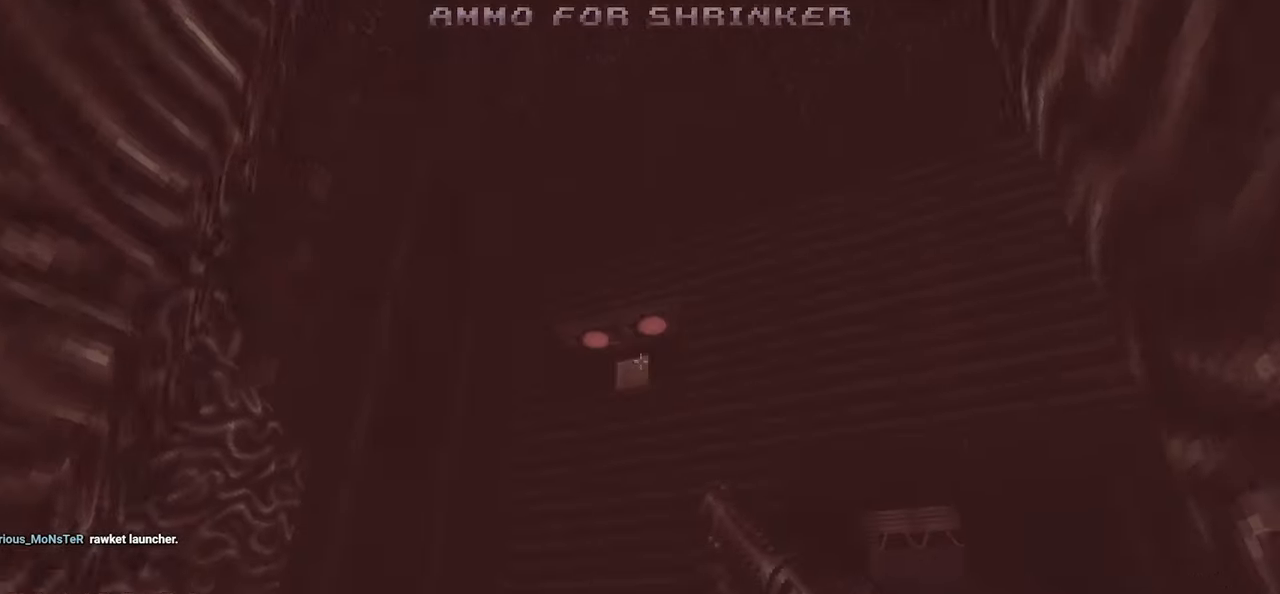
{"keys": ["a"], "mouse": [], "mouse_move": "still", "events": [[17, "d", "up"], [67, "a", "down"], [167, "a", "up"], [317, "a", "down"], [400, "s", "down"], [483, "s", "up"]]}
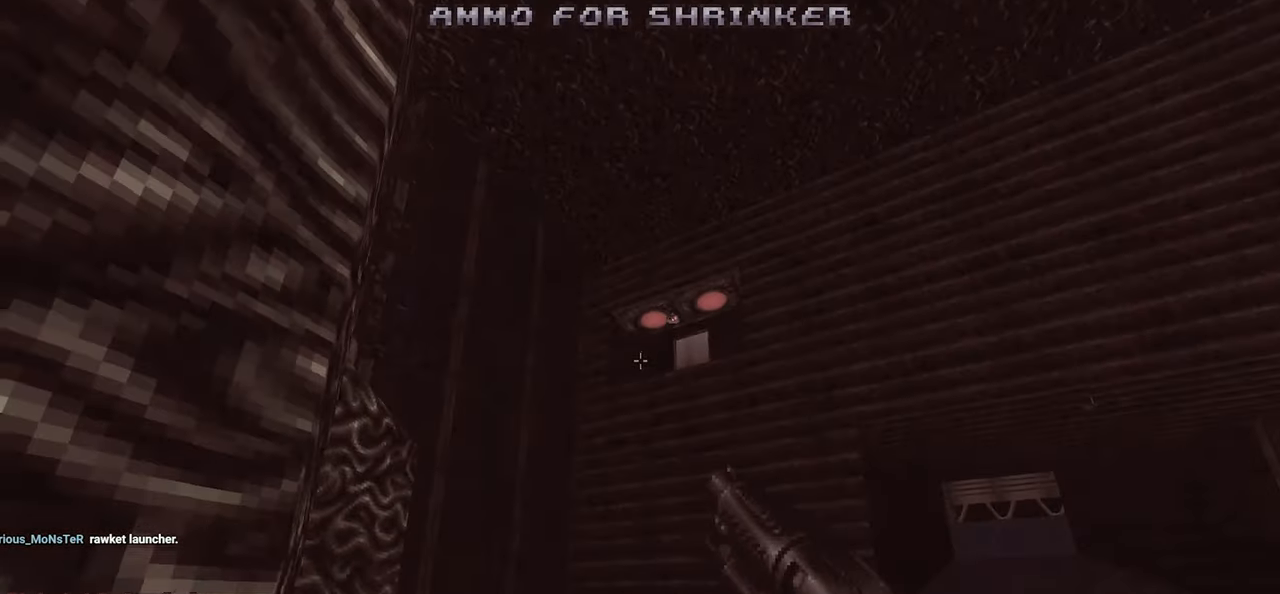
{"keys": ["d"], "mouse": [], "mouse_move": "left", "events": [[33, "a", "up"], [133, "c", "down"], [217, "c", "up"], [317, "d", "down"]]}
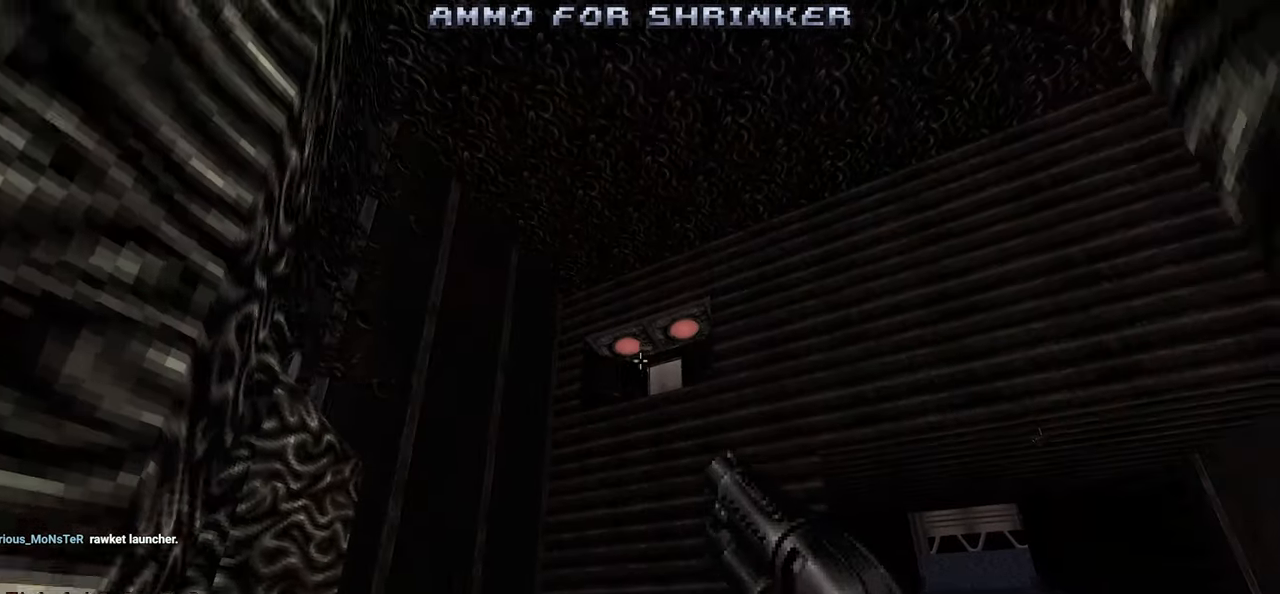
{"keys": [], "mouse": [], "mouse_move": "still", "events": [[17, "d", "up"], [200, "w", "down"], [283, "w", "up"]]}
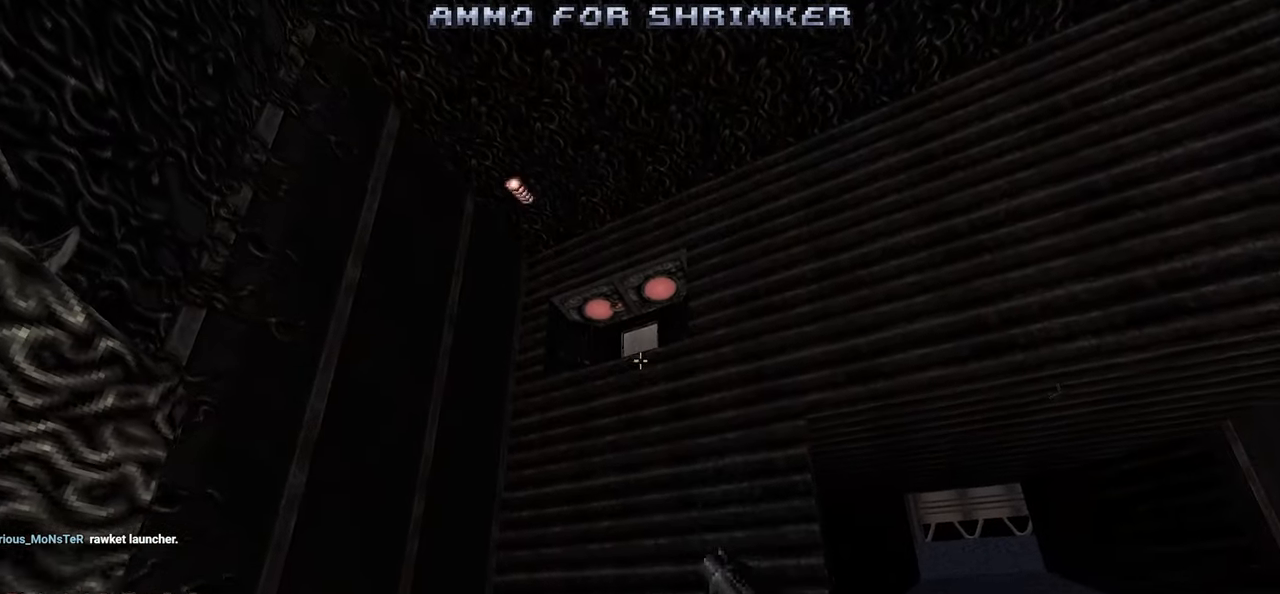
{"keys": [], "mouse": ["left"], "mouse_move": "up-left", "events": [[500, "mouse_left", "down"]]}
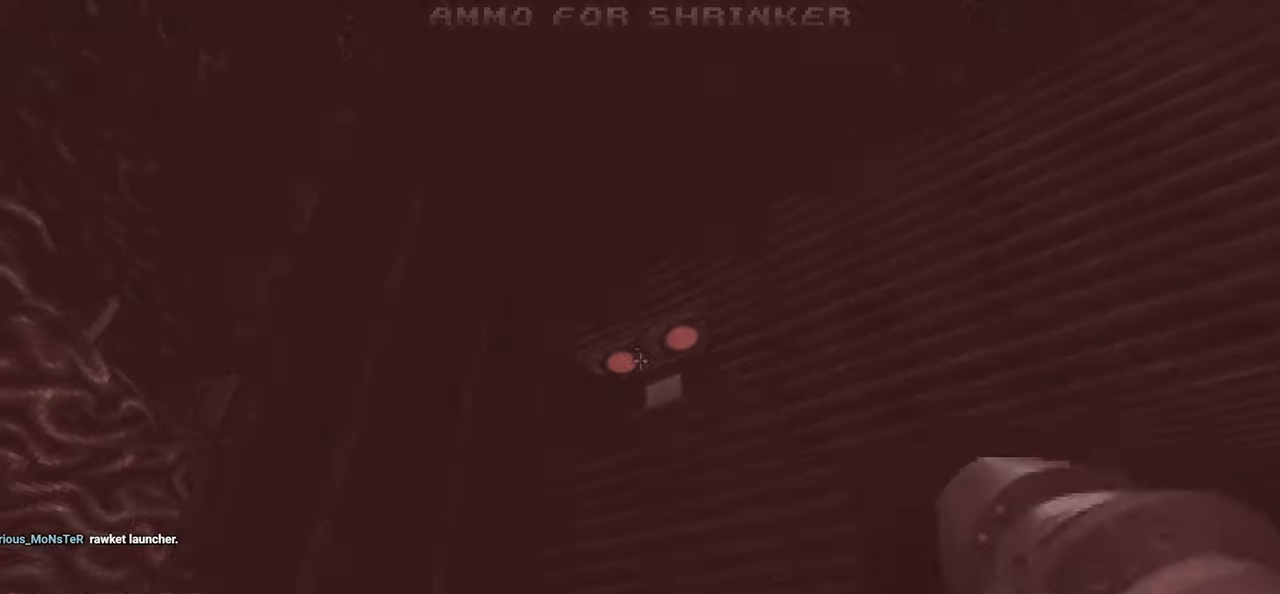
{"keys": [], "mouse": [], "mouse_move": "down-right", "events": [[83, "a", "down"], [83, "mouse_left", "up"], [83, "s", "down"], [133, "mouse_left", "down"], [233, "mouse_left", "up"], [233, "s", "up"], [283, "a", "up"]]}
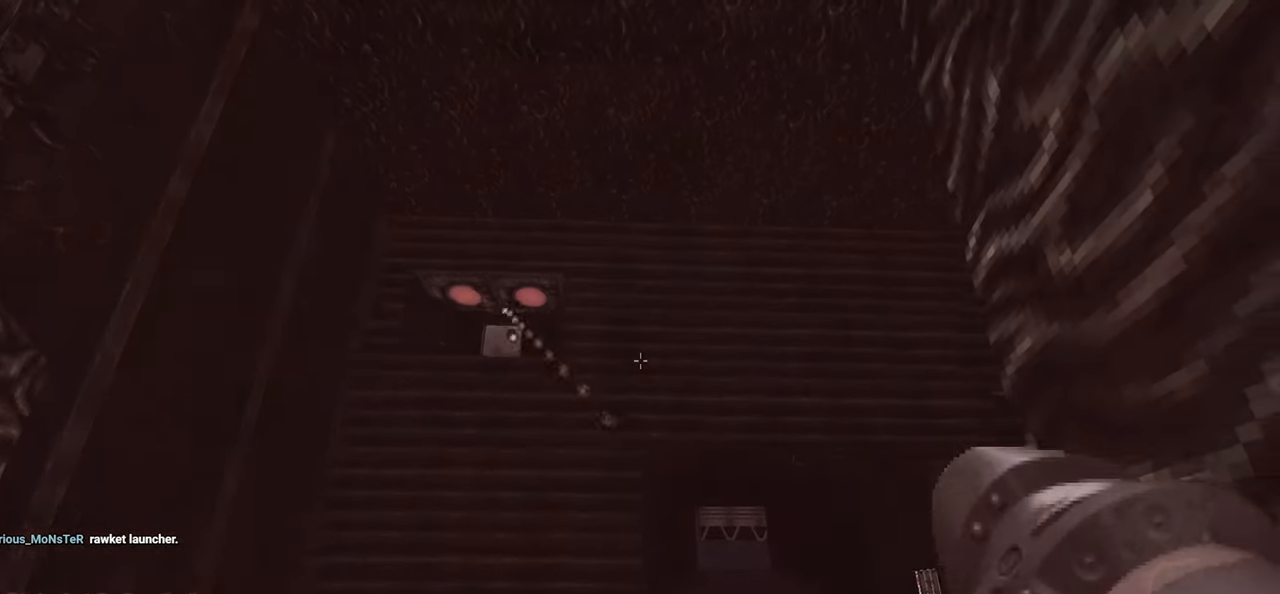
{"keys": ["w"], "mouse": [], "mouse_move": "down", "events": [[283, "d", "down"], [333, "w", "down"], [433, "d", "up"]]}
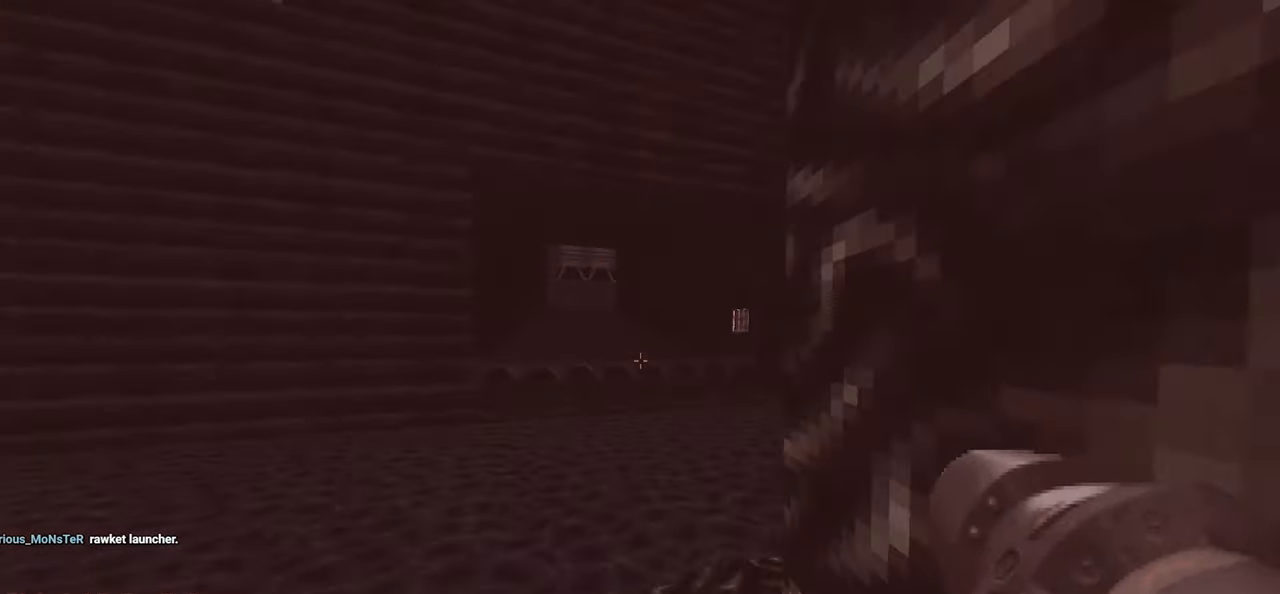
{"keys": ["w"], "mouse": [], "mouse_move": "still", "events": [[167, "a", "down"], [200, "space", "down"], [350, "space", "up"], [500, "a", "up"]]}
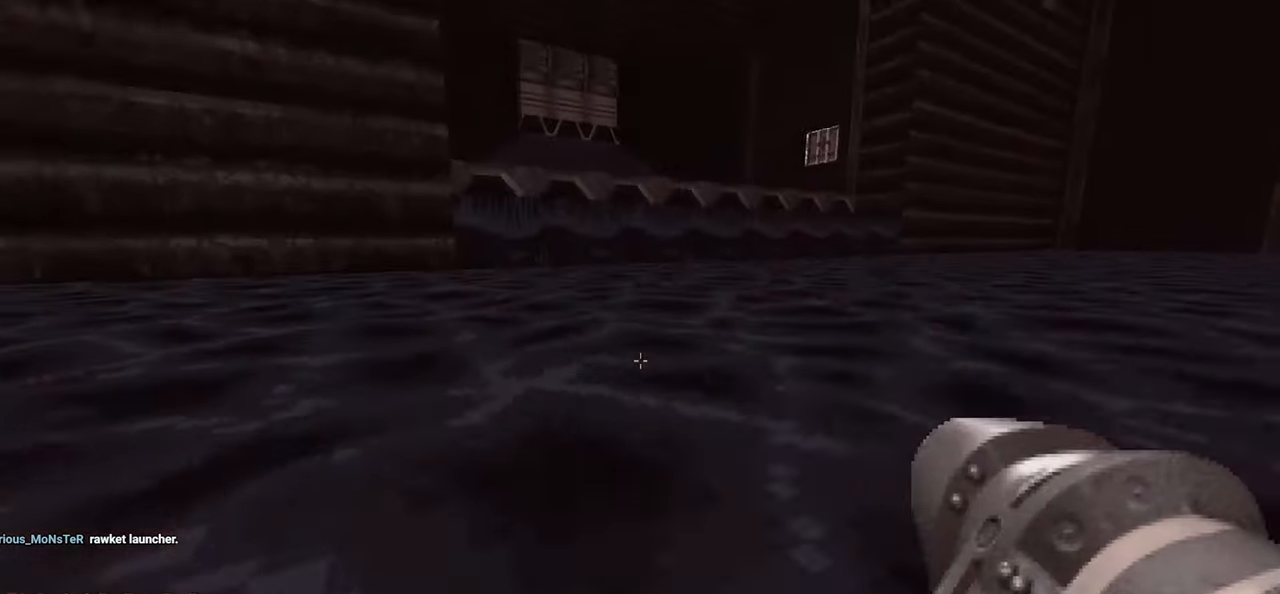
{"keys": ["w"], "mouse": [], "mouse_move": "left", "events": [[83, "d", "down"], [267, "a", "down"], [267, "d", "up"], [500, "a", "up"]]}
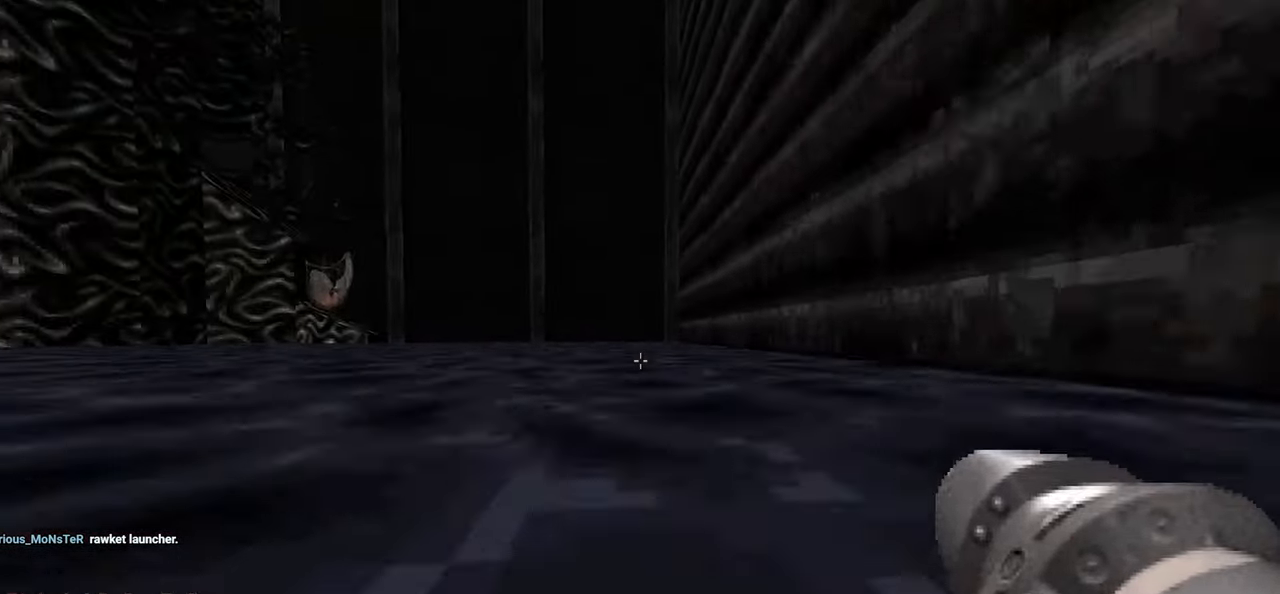
{"keys": ["w"], "mouse": [], "mouse_move": "left", "events": [[100, "a", "down"], [150, "3", "down"], [150, "a", "up"], [283, "3", "up"]]}